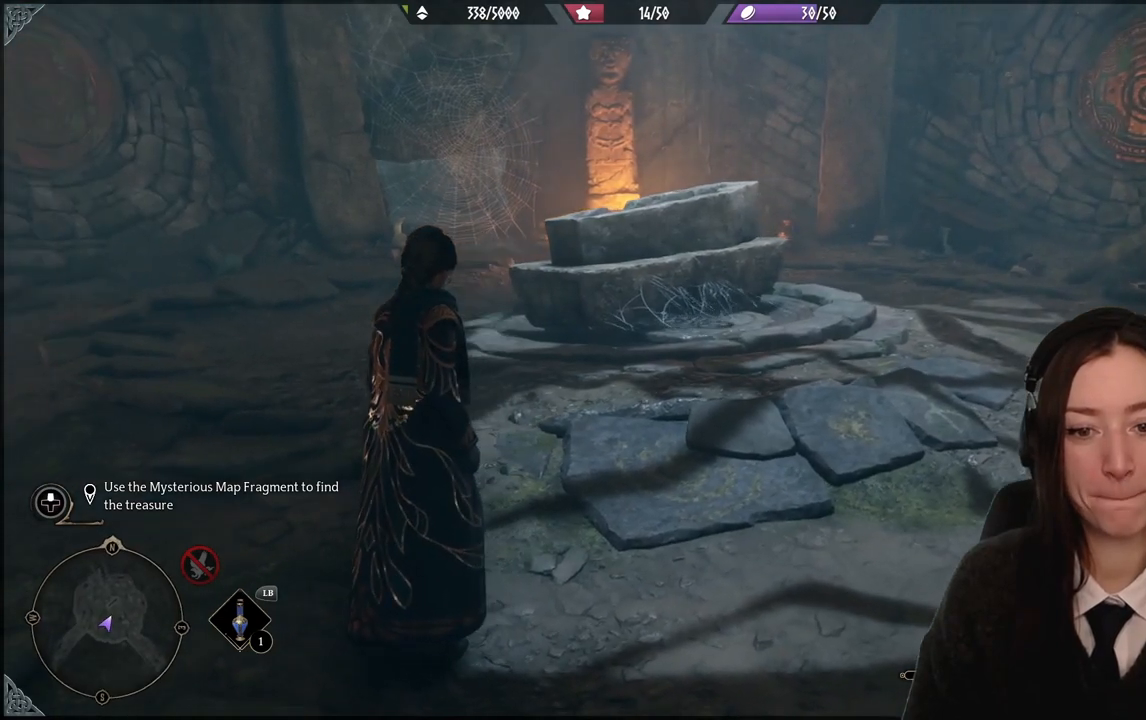
Gameplay with a controller (Xbox layout); each line is a JSON object with the inputs held at the frame after it. "events" lists button and stick changes between this image and that frame as [ms after this image, input, new state], when the widget could be followed in between. Not read: DPAD_DOWN L3 R3.
{"buttons": [], "left_stick": "center", "right_stick": "center", "events": [[66, "right_stick", "left"], [500, "right_stick", "center"]]}
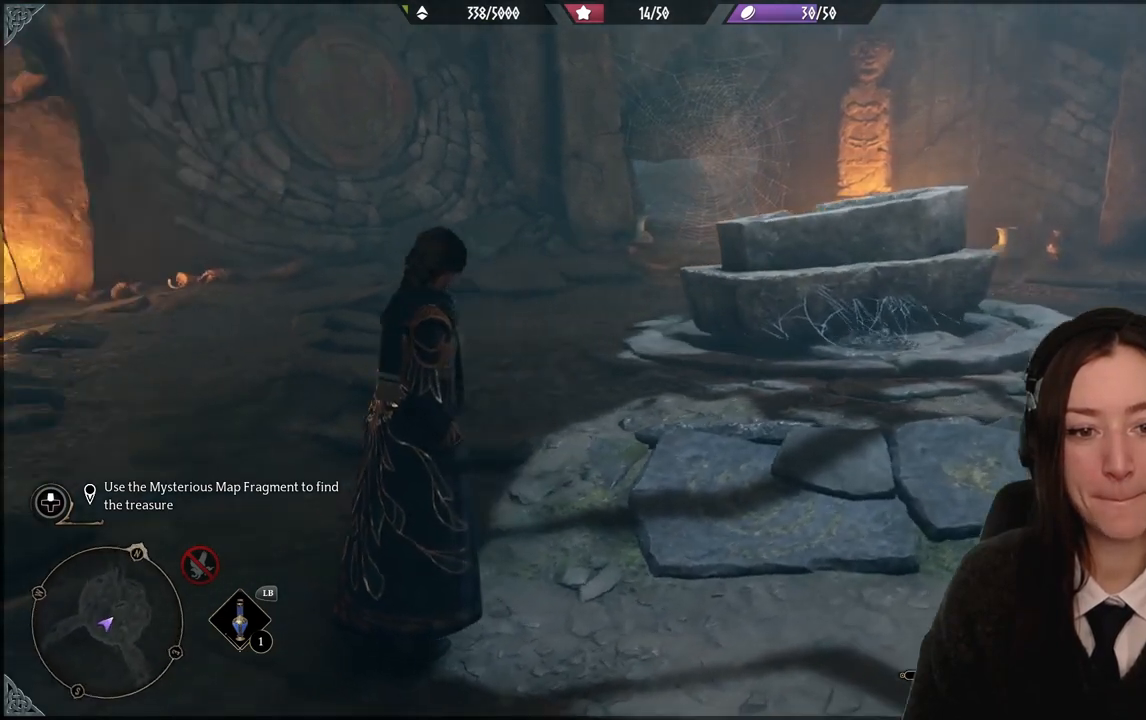
{"buttons": [], "left_stick": "center", "right_stick": "center", "events": [[134, "left_stick", "up-left"], [434, "left_stick", "center"]]}
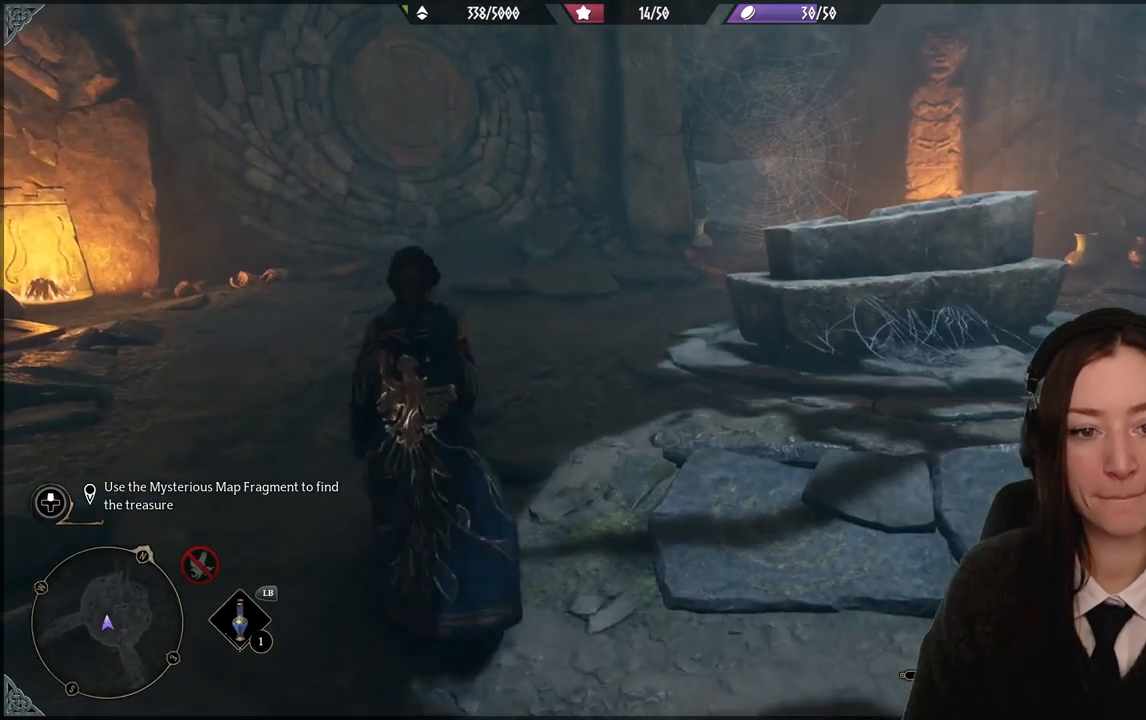
{"buttons": [], "left_stick": "up-left", "right_stick": "center", "events": [[367, "left_stick", "up-left"]]}
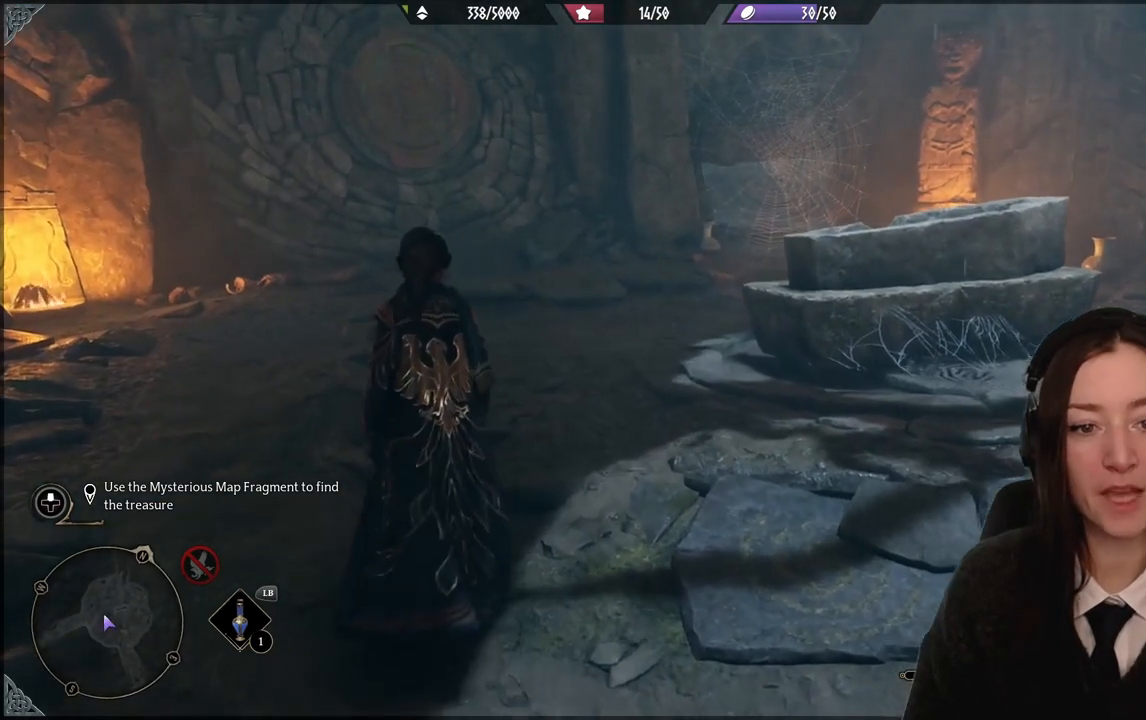
{"buttons": [], "left_stick": "down-left", "right_stick": "right", "events": [[34, "right_stick", "right"], [134, "left_stick", "left"], [334, "left_stick", "down-left"]]}
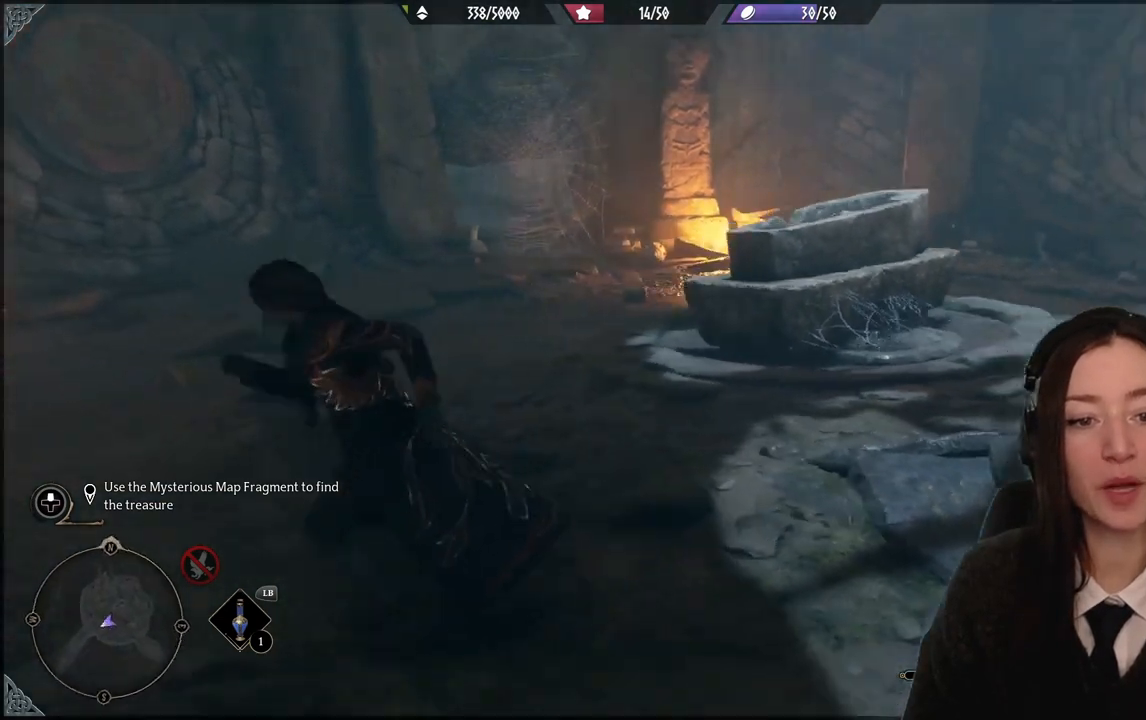
{"buttons": [], "left_stick": "up", "right_stick": "center", "events": [[133, "left_stick", "right"], [267, "right_stick", "center"], [300, "left_stick", "up-right"], [400, "left_stick", "up"]]}
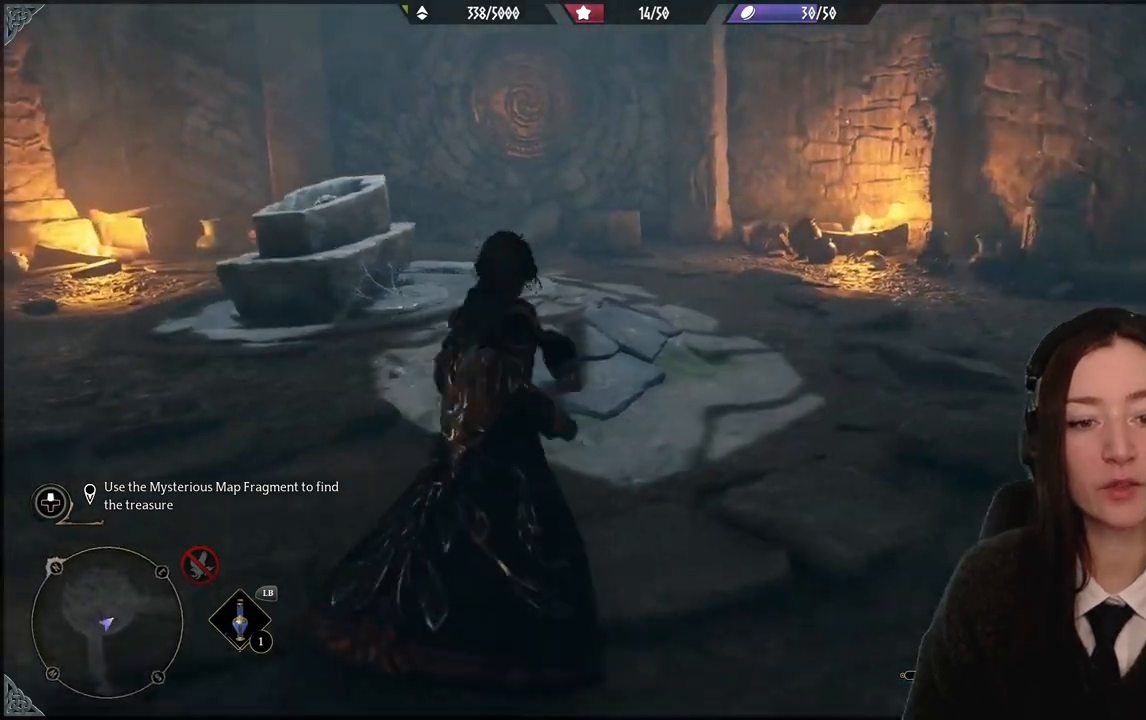
{"buttons": [], "left_stick": "up", "right_stick": "down-left", "events": [[34, "left_stick", "center"], [234, "right_stick", "down-left"], [267, "left_stick", "up"]]}
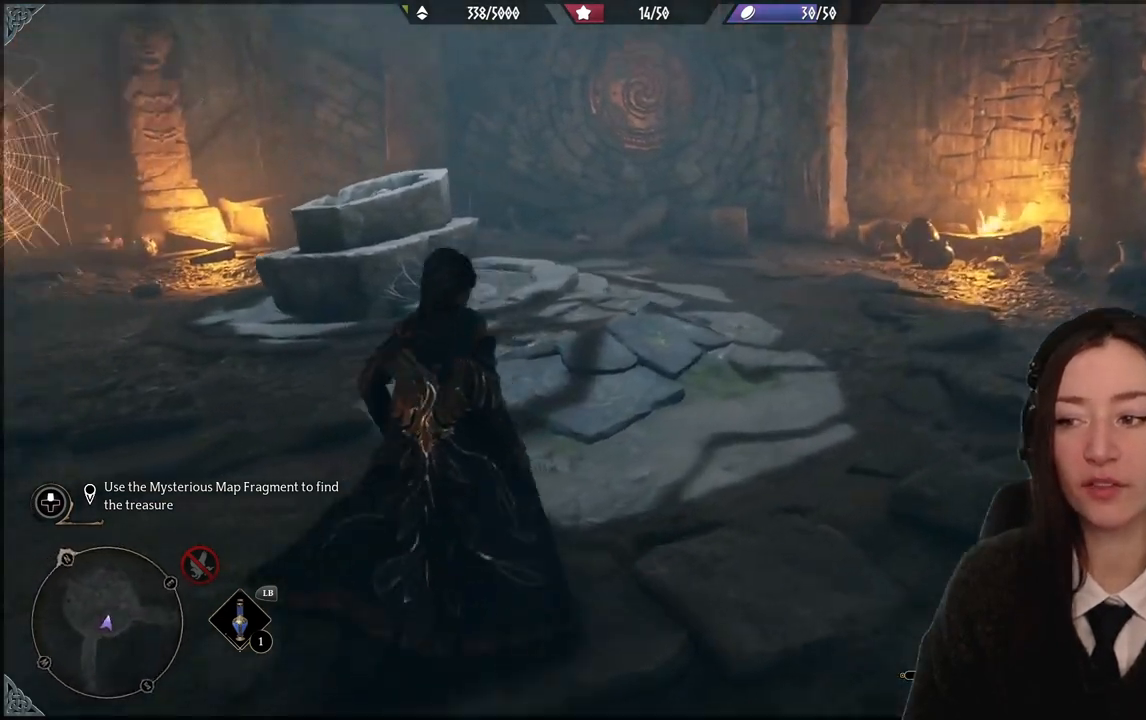
{"buttons": [], "left_stick": "left", "right_stick": "up-left", "events": [[66, "left_stick", "up-left"], [100, "right_stick", "center"], [267, "right_stick", "left"], [434, "right_stick", "up-left"], [467, "left_stick", "left"]]}